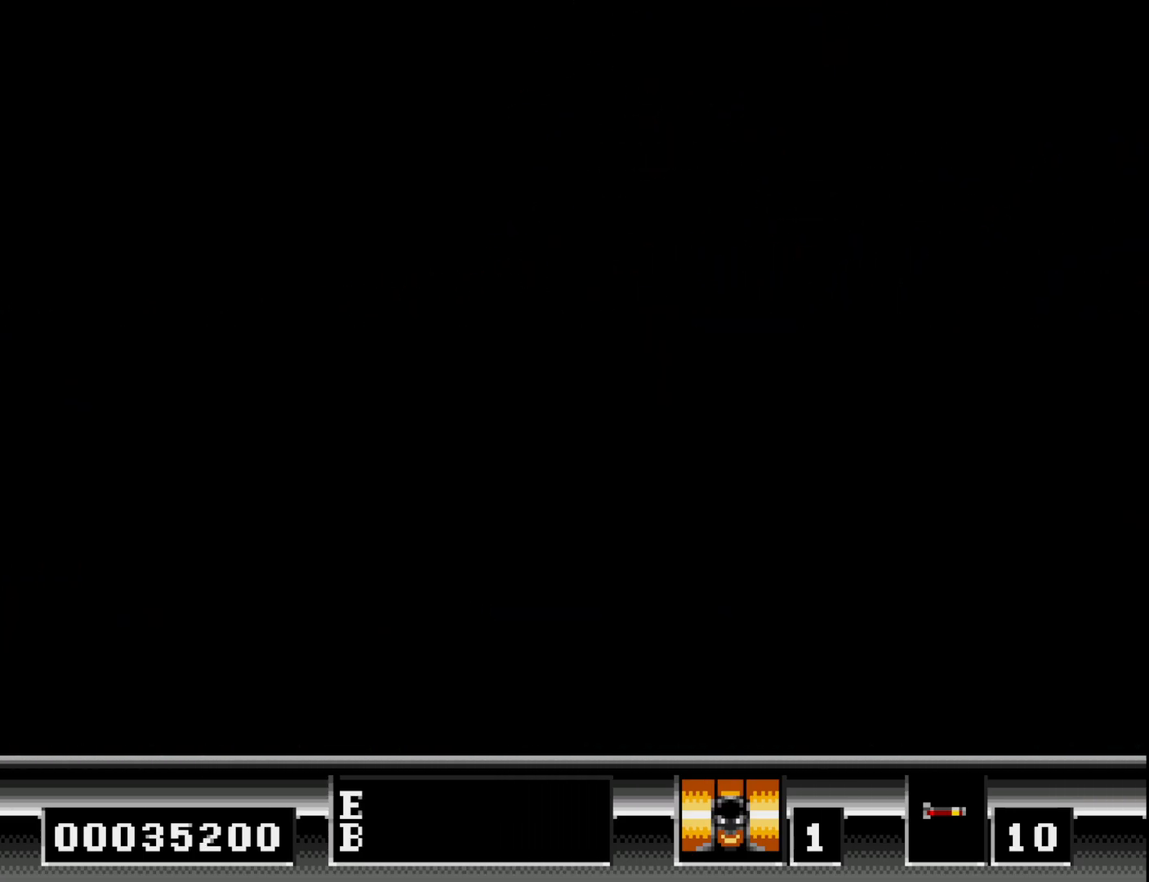
Gameplay with a controller (Xbox layout); each line is a JSON object with the inputs held at the frame after it. "events" lists button and stick changes between this image and that frame as [ms after this image, input, new state], when the widget could be followed in between. Not read: left_stick.
{"buttons": ["DPAD_RIGHT"], "right_stick": "center", "events": [[450, "DPAD_RIGHT", "down"]]}
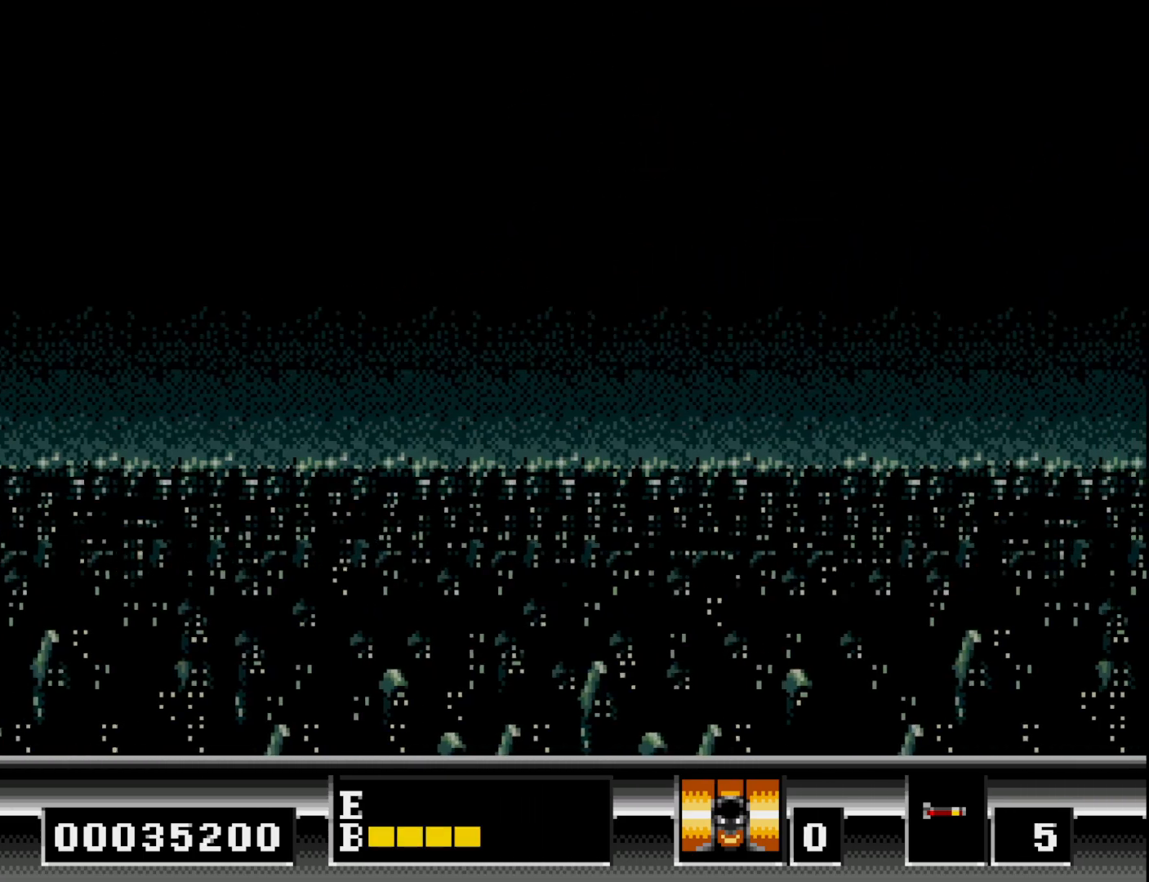
{"buttons": ["DPAD_DOWN"], "right_stick": "center", "events": [[67, "DPAD_UP", "down"], [150, "A", "down"], [233, "DPAD_UP", "up"], [250, "A", "up"], [267, "DPAD_RIGHT", "up"], [300, "DPAD_DOWN", "down"], [350, "A", "down"], [450, "A", "up"]]}
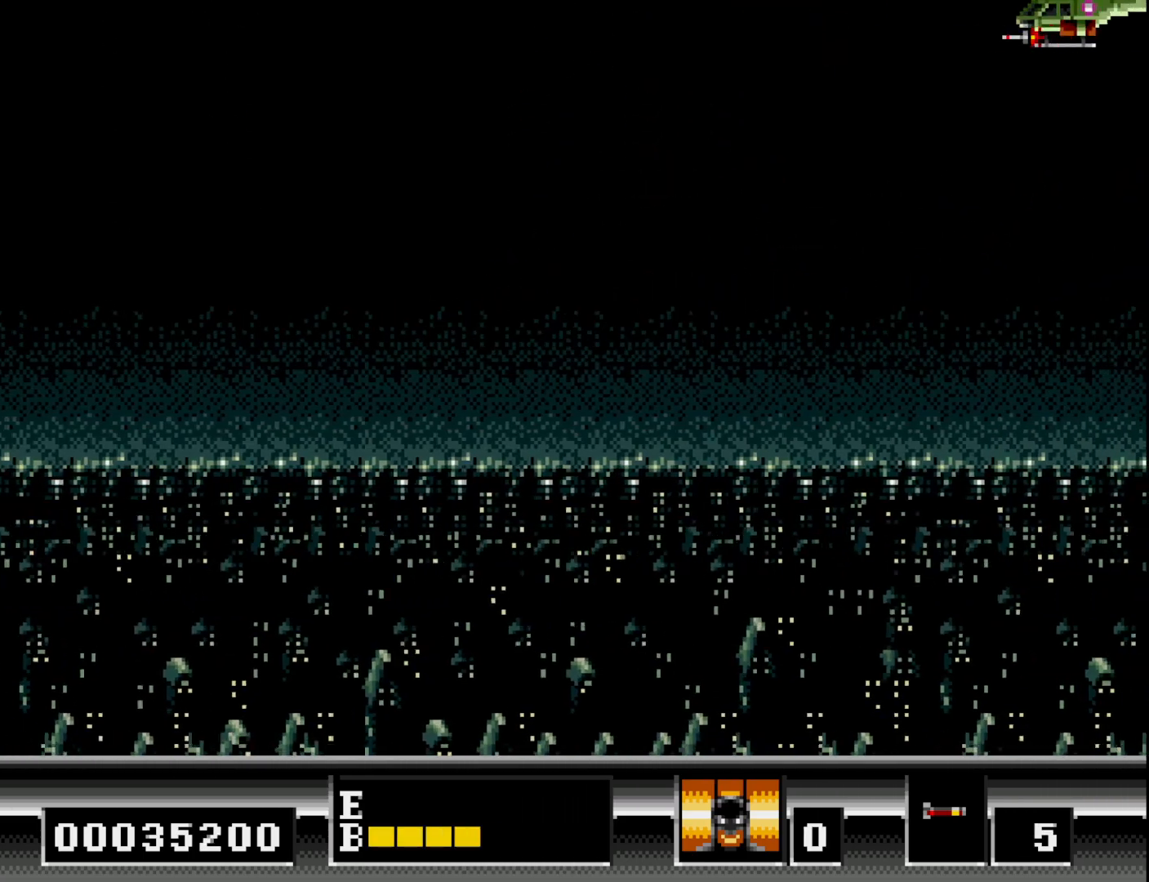
{"buttons": ["A", "DPAD_UP", "DPAD_LEFT"], "right_stick": "center", "events": [[33, "A", "down"], [33, "DPAD_DOWN", "up"], [133, "A", "up"], [200, "DPAD_UP", "down"], [250, "A", "down"], [350, "A", "up"], [450, "DPAD_LEFT", "down"], [467, "A", "down"]]}
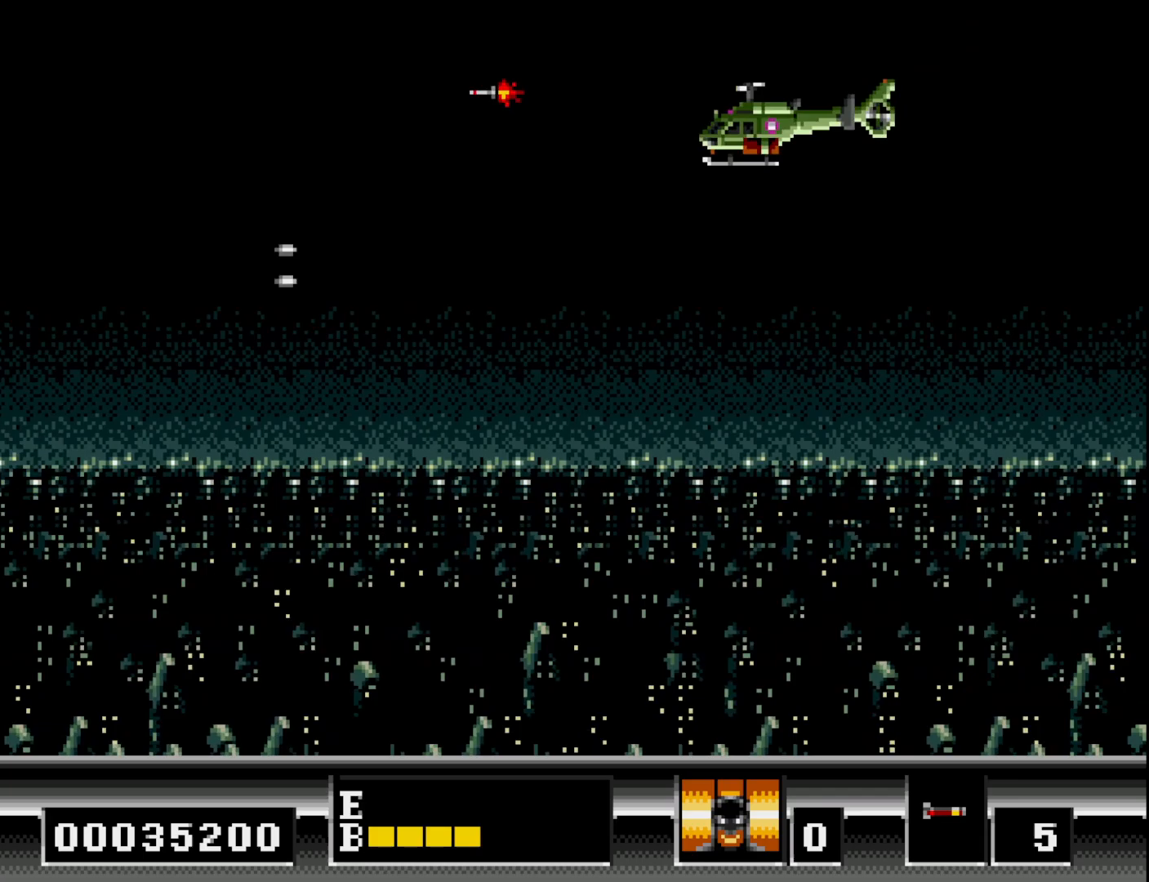
{"buttons": ["DPAD_DOWN"], "right_stick": "center", "events": [[50, "A", "up"], [83, "DPAD_LEFT", "up"], [117, "DPAD_UP", "up"], [150, "A", "down"], [150, "DPAD_DOWN", "down"], [250, "A", "up"], [350, "A", "down"], [450, "A", "up"]]}
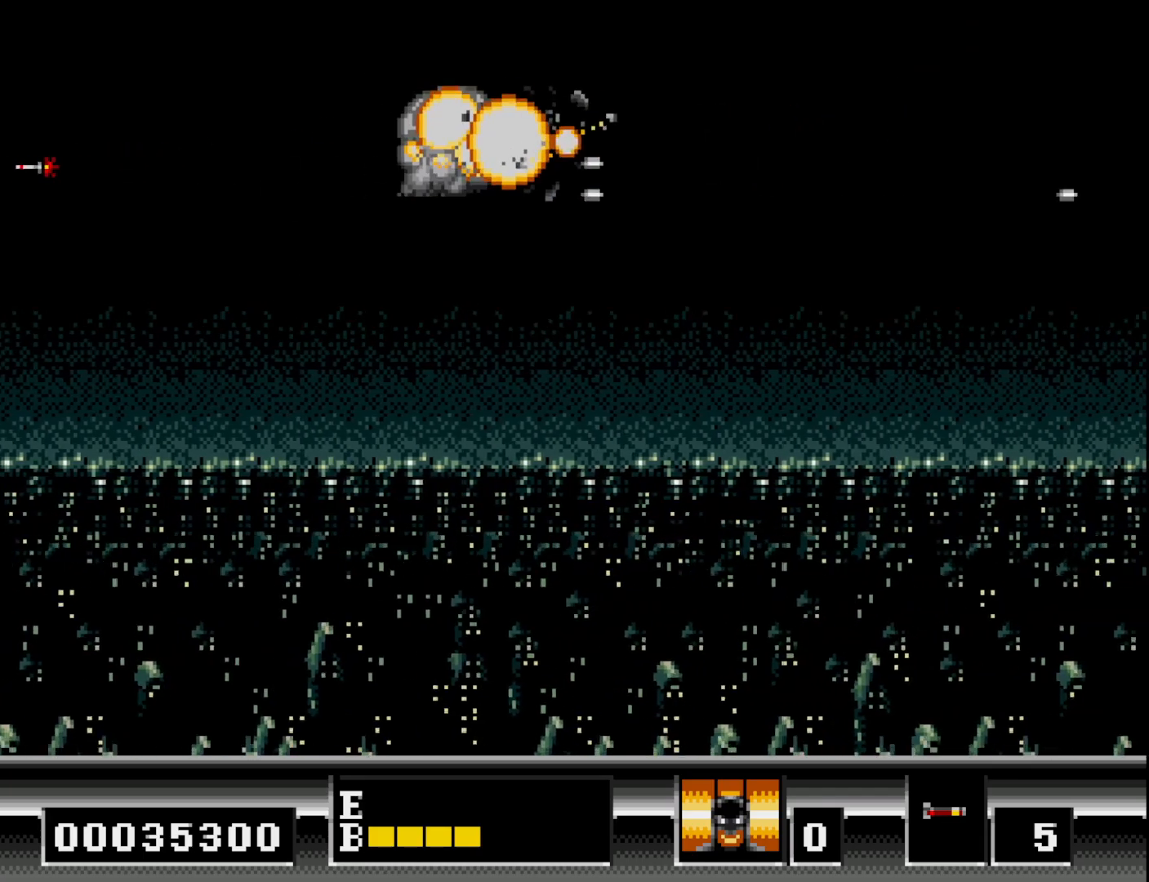
{"buttons": ["A", "DPAD_DOWN"], "right_stick": "center", "events": [[17, "A", "down"], [133, "A", "up"], [167, "DPAD_DOWN", "up"], [183, "DPAD_RIGHT", "down"], [217, "A", "down"], [333, "A", "up"], [383, "DPAD_RIGHT", "up"], [417, "A", "down"], [483, "DPAD_DOWN", "down"]]}
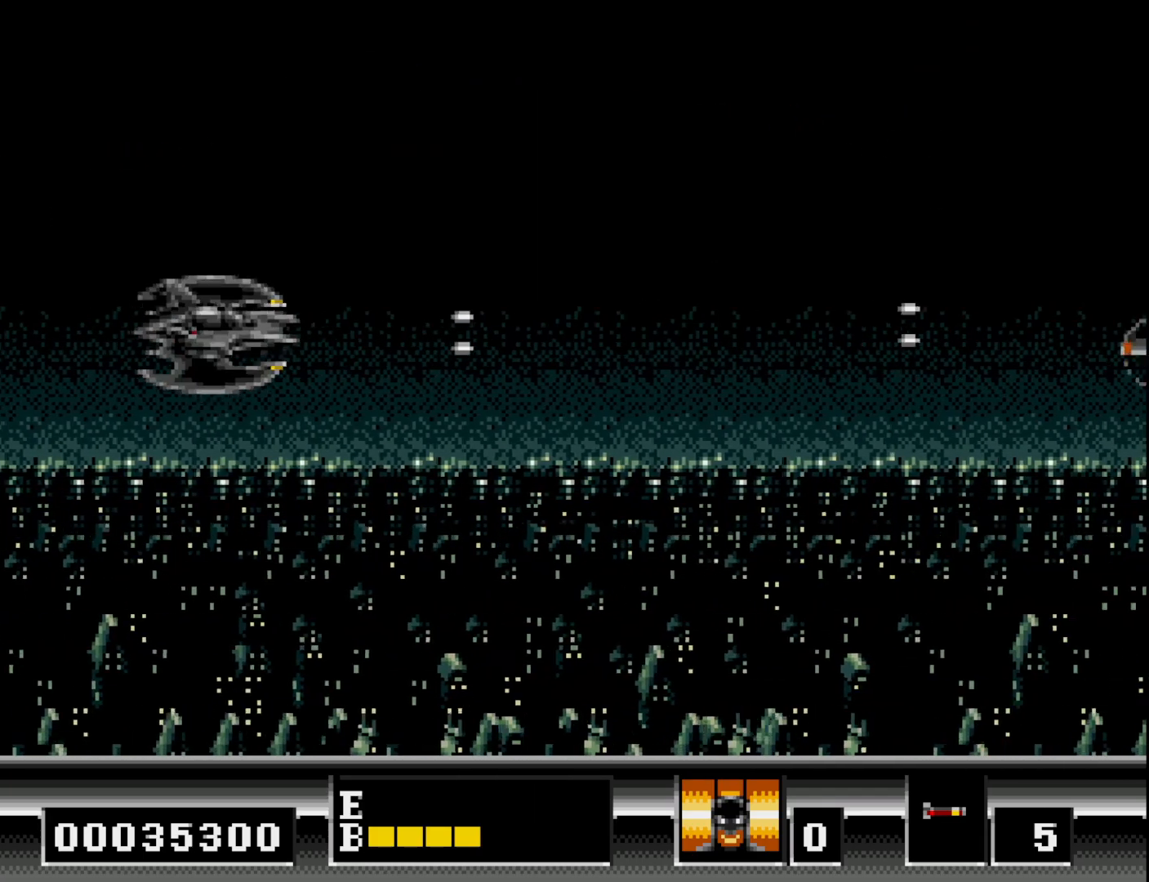
{"buttons": ["A", "DPAD_DOWN"], "right_stick": "center", "events": [[33, "A", "up"], [133, "A", "down"], [133, "DPAD_LEFT", "down"], [150, "DPAD_DOWN", "up"], [217, "A", "up"], [283, "DPAD_DOWN", "down"], [300, "A", "down"], [300, "DPAD_LEFT", "up"], [400, "A", "up"], [483, "A", "down"]]}
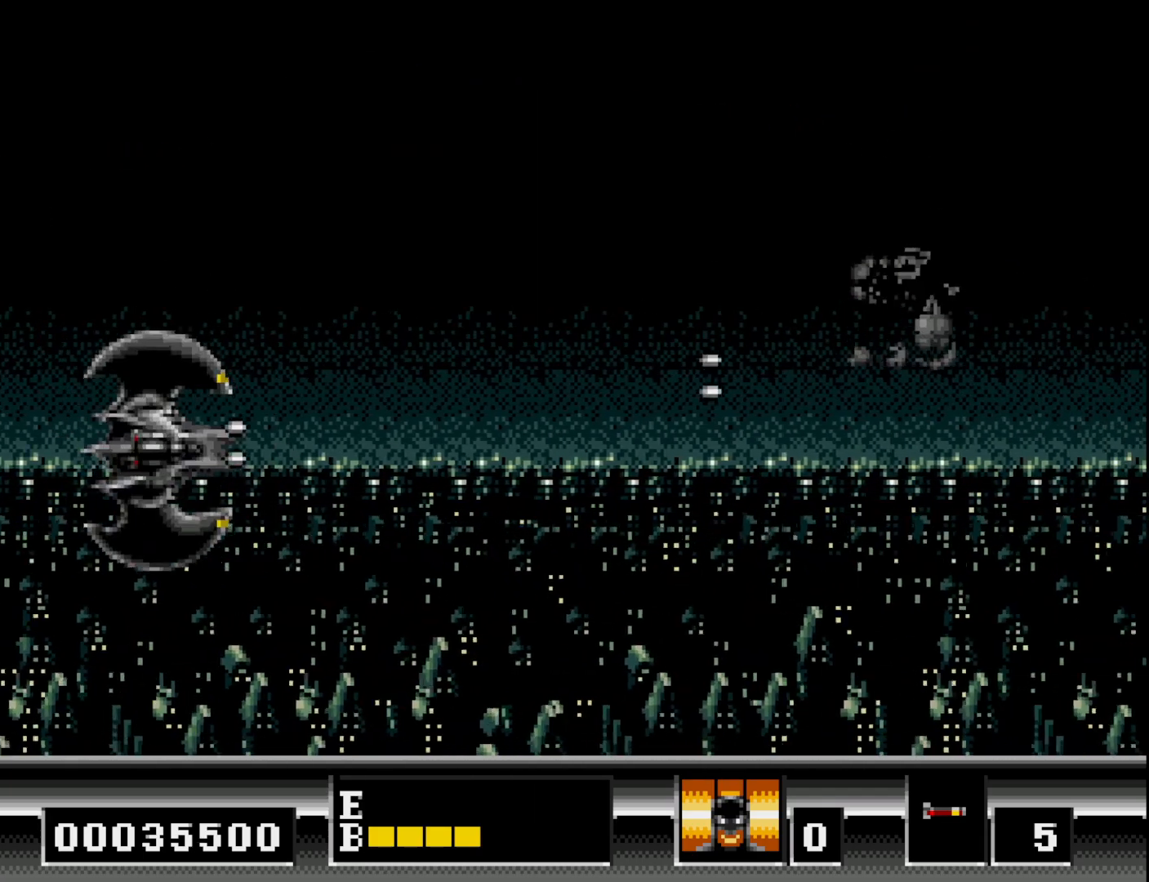
{"buttons": [], "right_stick": "center", "events": [[100, "A", "up"], [167, "DPAD_DOWN", "up"], [183, "A", "down"], [217, "DPAD_UP", "down"], [283, "A", "up"], [383, "A", "down"], [483, "A", "up"], [483, "DPAD_UP", "up"]]}
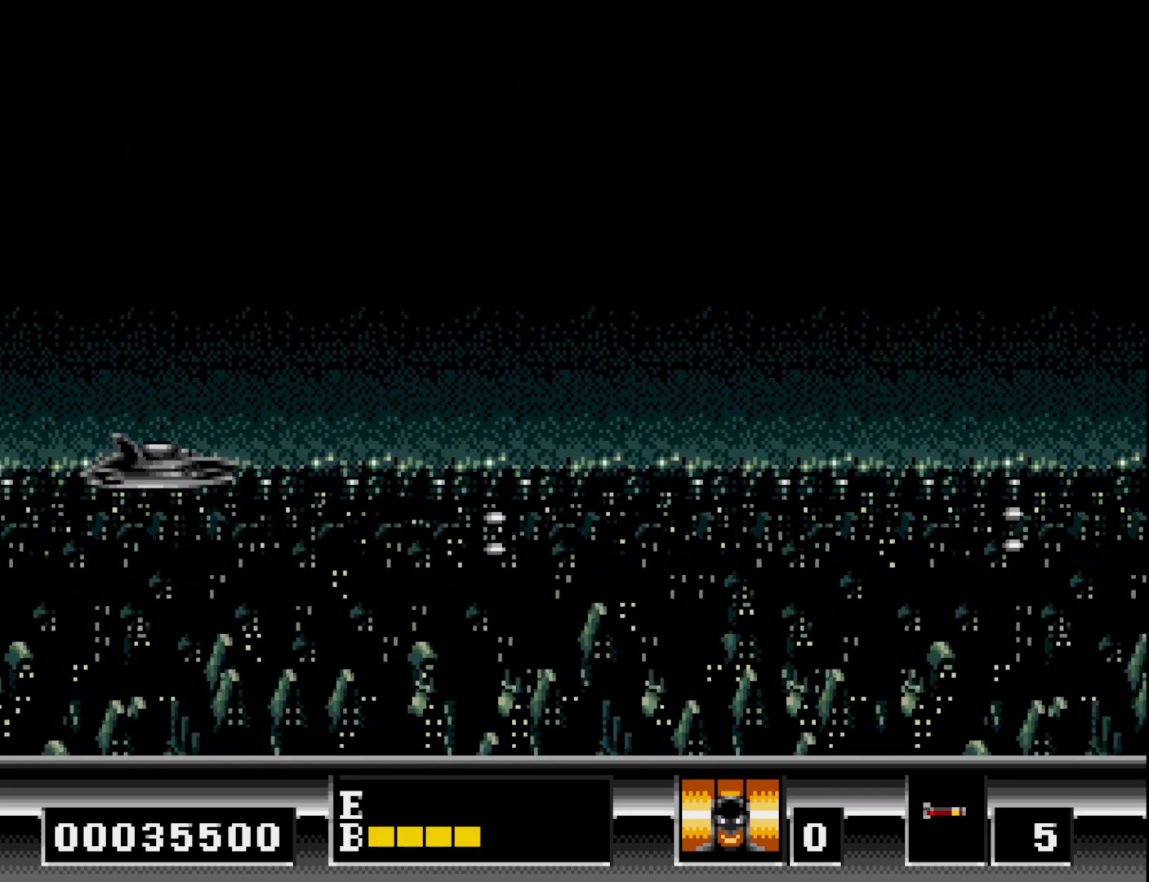
{"buttons": ["A", "DPAD_UP"], "right_stick": "center", "events": [[67, "DPAD_DOWN", "down"], [83, "A", "down"], [183, "A", "up"], [283, "A", "down"], [300, "DPAD_DOWN", "up"], [350, "DPAD_UP", "down"], [383, "A", "up"], [483, "A", "down"]]}
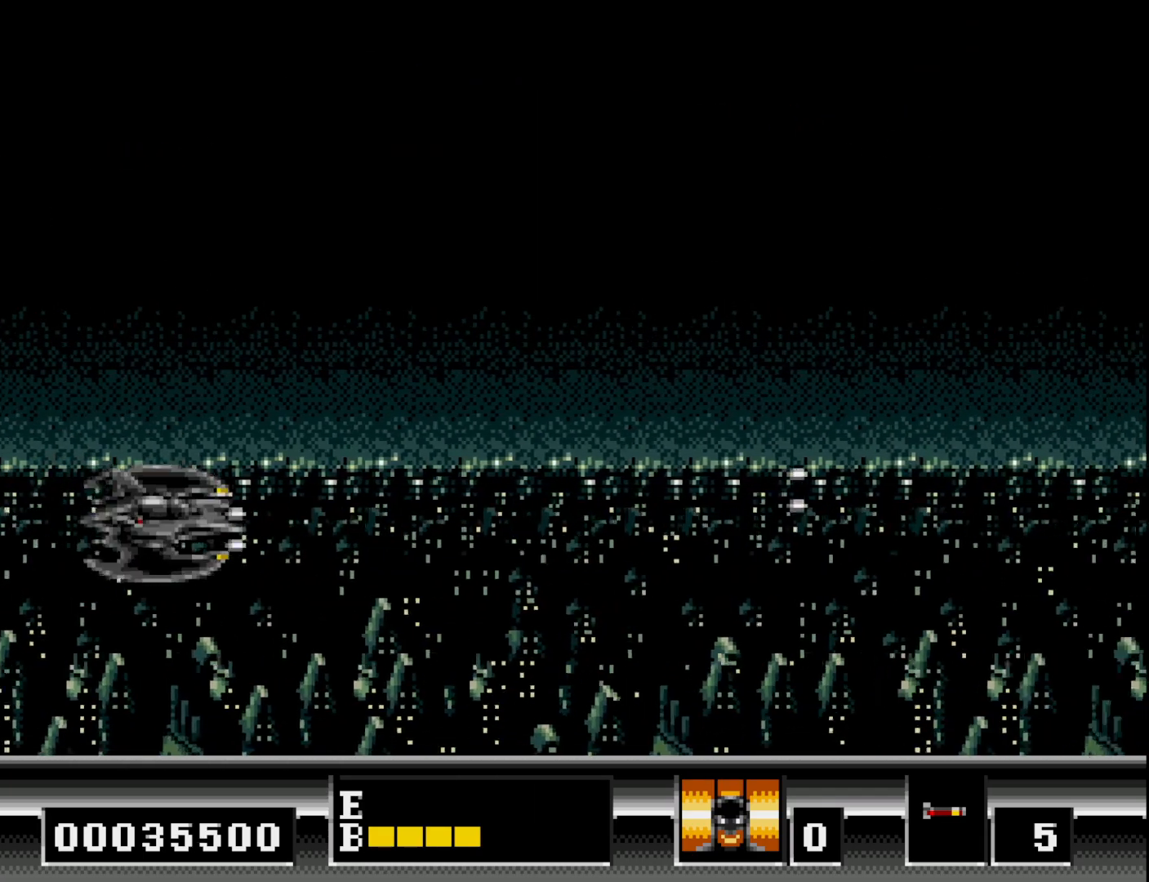
{"buttons": [], "right_stick": "center", "events": [[67, "A", "up"], [183, "A", "down"], [267, "A", "up"], [367, "A", "down"], [467, "A", "up"], [500, "DPAD_UP", "up"]]}
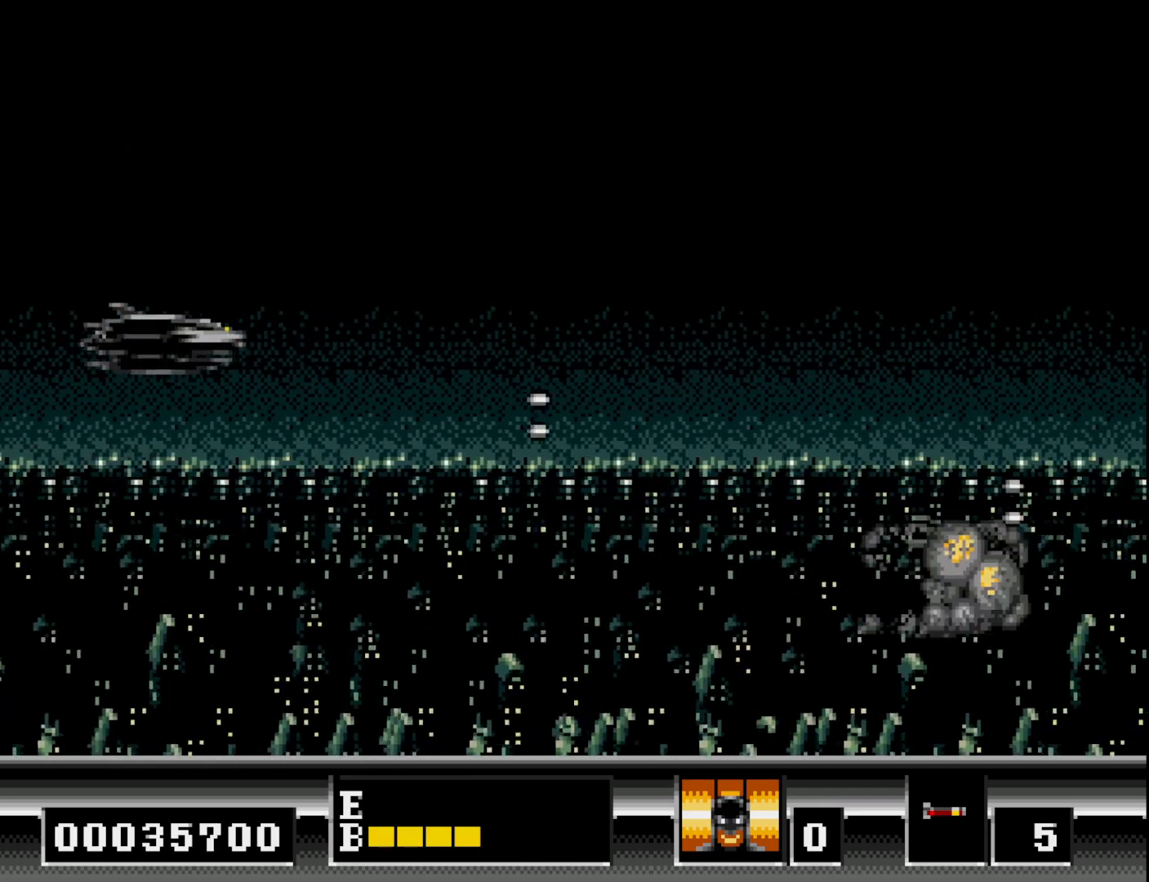
{"buttons": ["A", "DPAD_UP"], "right_stick": "center", "events": [[50, "DPAD_DOWN", "down"], [67, "A", "down"], [150, "A", "up"], [250, "A", "down"], [383, "A", "up"], [450, "A", "down"], [450, "DPAD_DOWN", "up"], [500, "DPAD_UP", "down"]]}
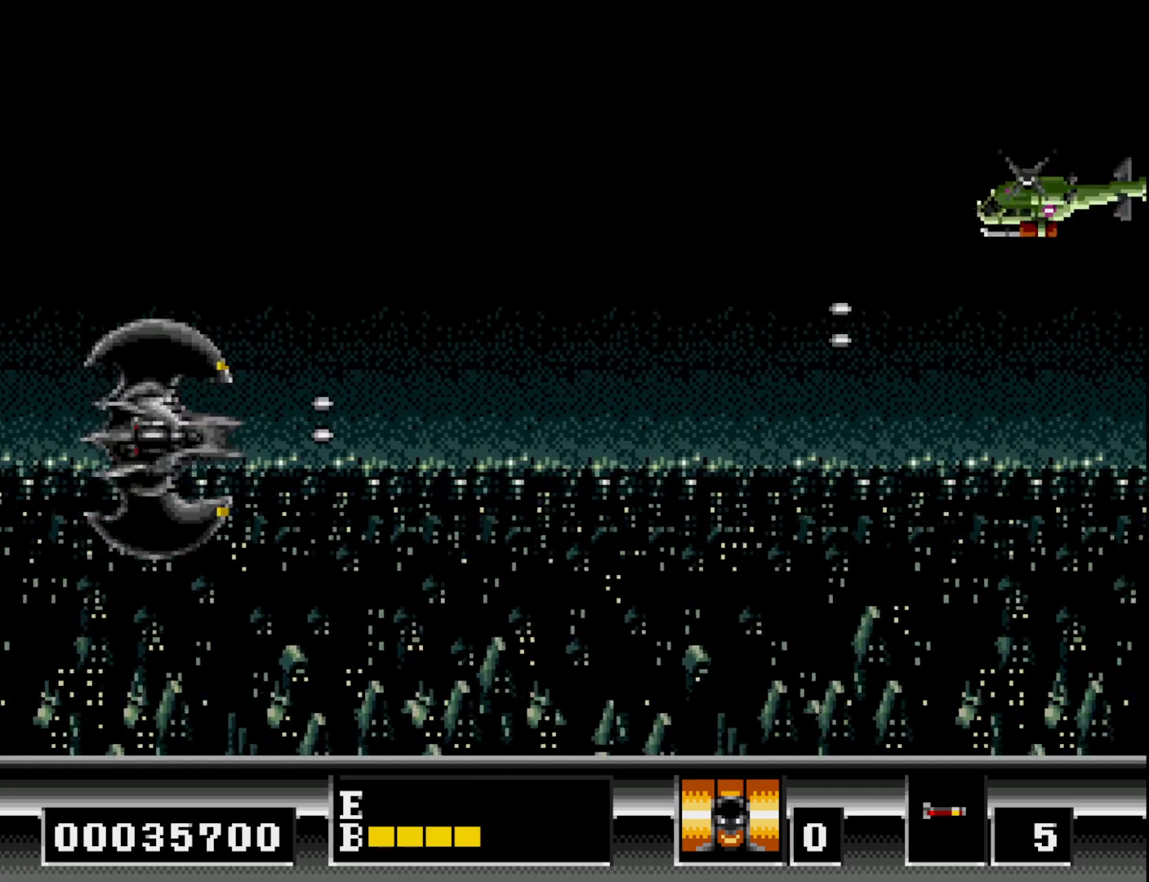
{"buttons": ["DPAD_UP", "DPAD_LEFT"], "right_stick": "center", "events": [[67, "A", "up"], [150, "A", "down"], [217, "DPAD_LEFT", "down"], [283, "A", "up"], [400, "A", "down"], [483, "A", "up"]]}
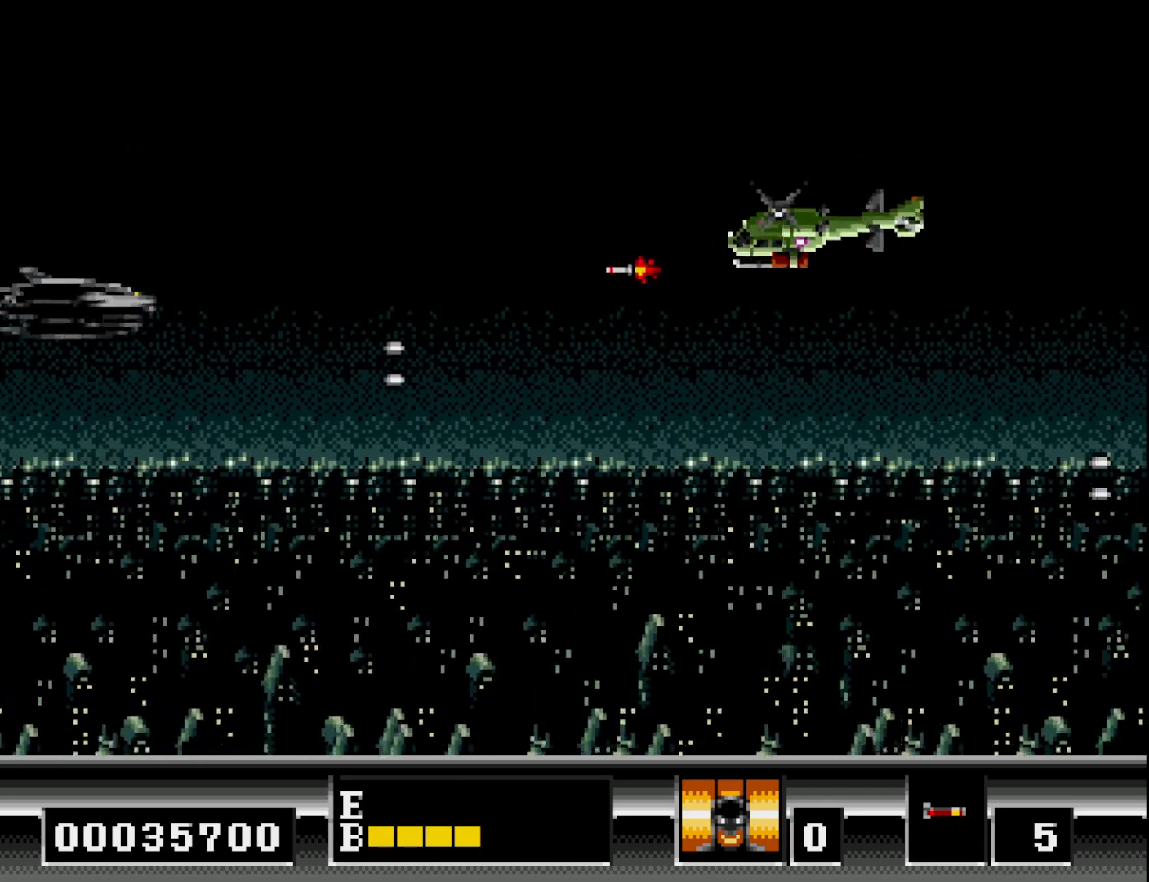
{"buttons": ["A", "DPAD_DOWN"], "right_stick": "center", "events": [[17, "DPAD_LEFT", "up"], [17, "DPAD_UP", "up"], [33, "DPAD_DOWN", "down"], [83, "A", "down"], [183, "A", "up"], [267, "A", "down"], [383, "A", "up"], [467, "A", "down"]]}
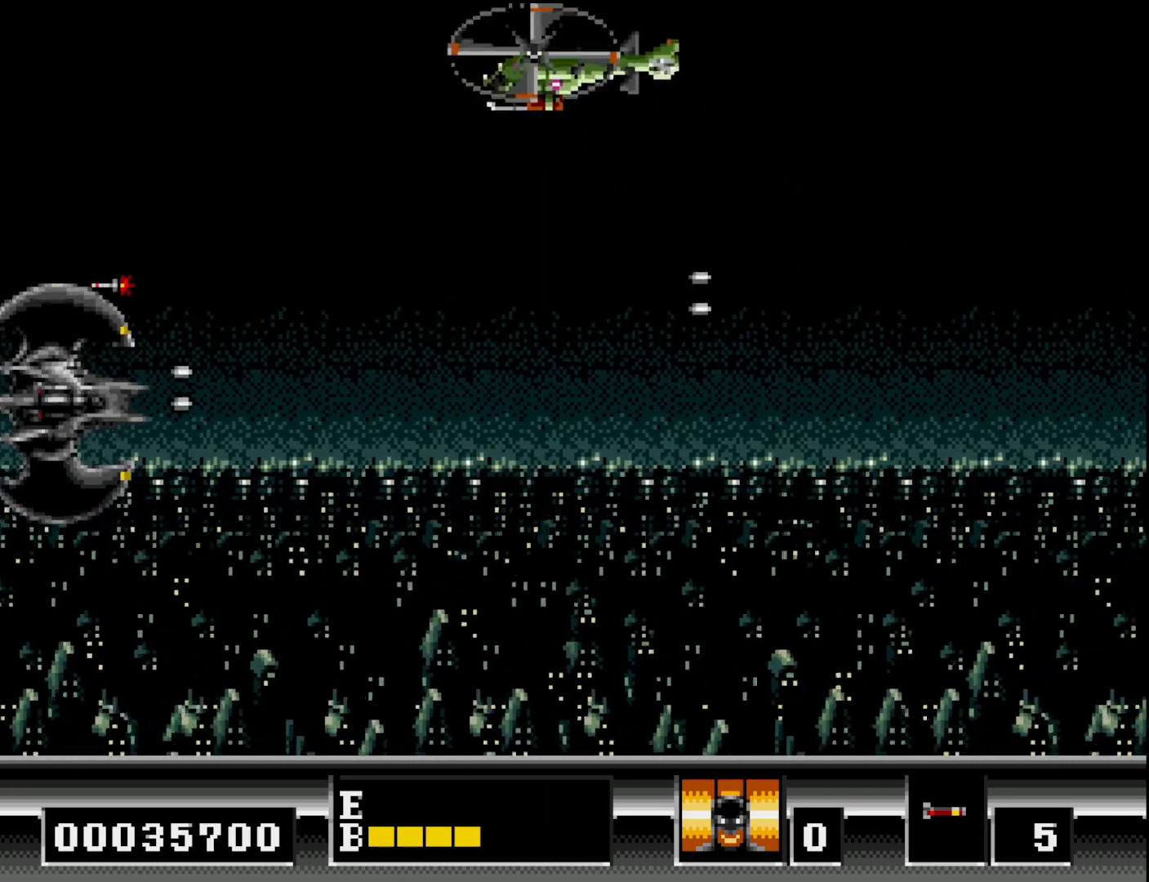
{"buttons": ["A", "DPAD_UP"], "right_stick": "center", "events": [[33, "DPAD_DOWN", "up"], [50, "DPAD_RIGHT", "down"], [100, "A", "up"], [150, "DPAD_UP", "down"], [200, "A", "down"], [200, "DPAD_RIGHT", "up"], [300, "A", "up"], [417, "A", "down"]]}
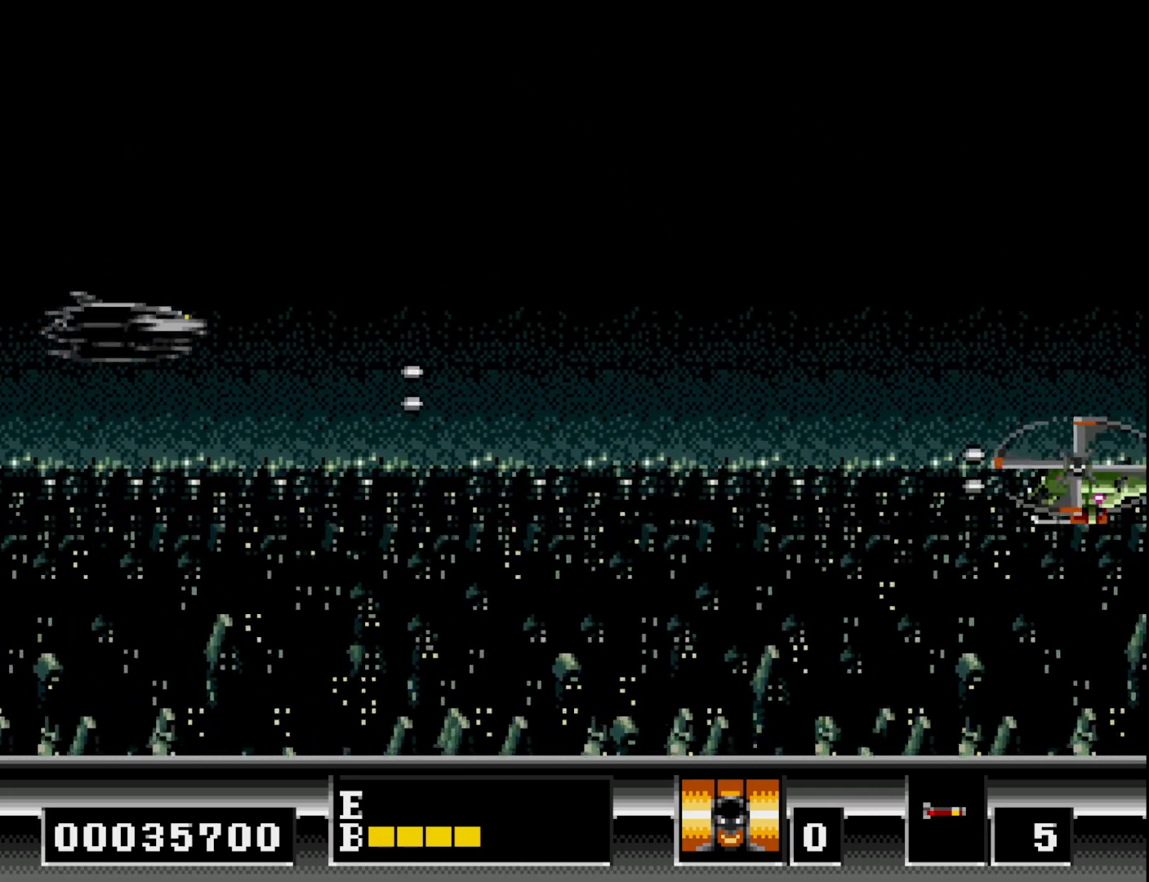
{"buttons": ["A", "DPAD_DOWN"], "right_stick": "center", "events": [[17, "A", "up"], [100, "A", "down"], [100, "DPAD_UP", "up"], [167, "DPAD_DOWN", "down"], [200, "A", "up"], [300, "A", "down"], [417, "A", "up"], [433, "DPAD_DOWN", "up"], [433, "DPAD_LEFT", "down"], [467, "DPAD_DOWN", "down"], [500, "A", "down"], [500, "DPAD_LEFT", "up"]]}
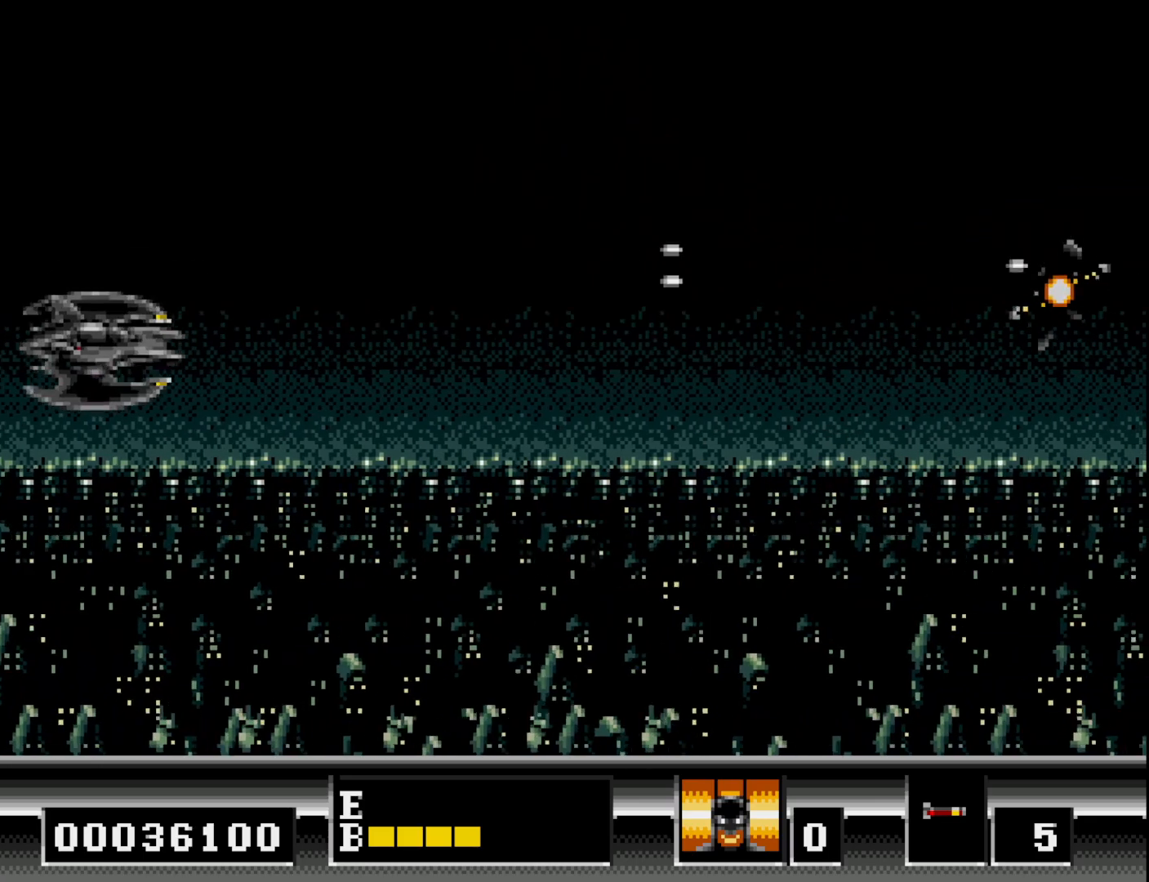
{"buttons": ["DPAD_UP", "DPAD_RIGHT"], "right_stick": "center", "events": [[67, "DPAD_DOWN", "up"], [100, "A", "up"], [100, "DPAD_UP", "down"], [200, "A", "down"], [300, "A", "up"], [400, "A", "down"], [500, "A", "up"], [500, "DPAD_RIGHT", "down"]]}
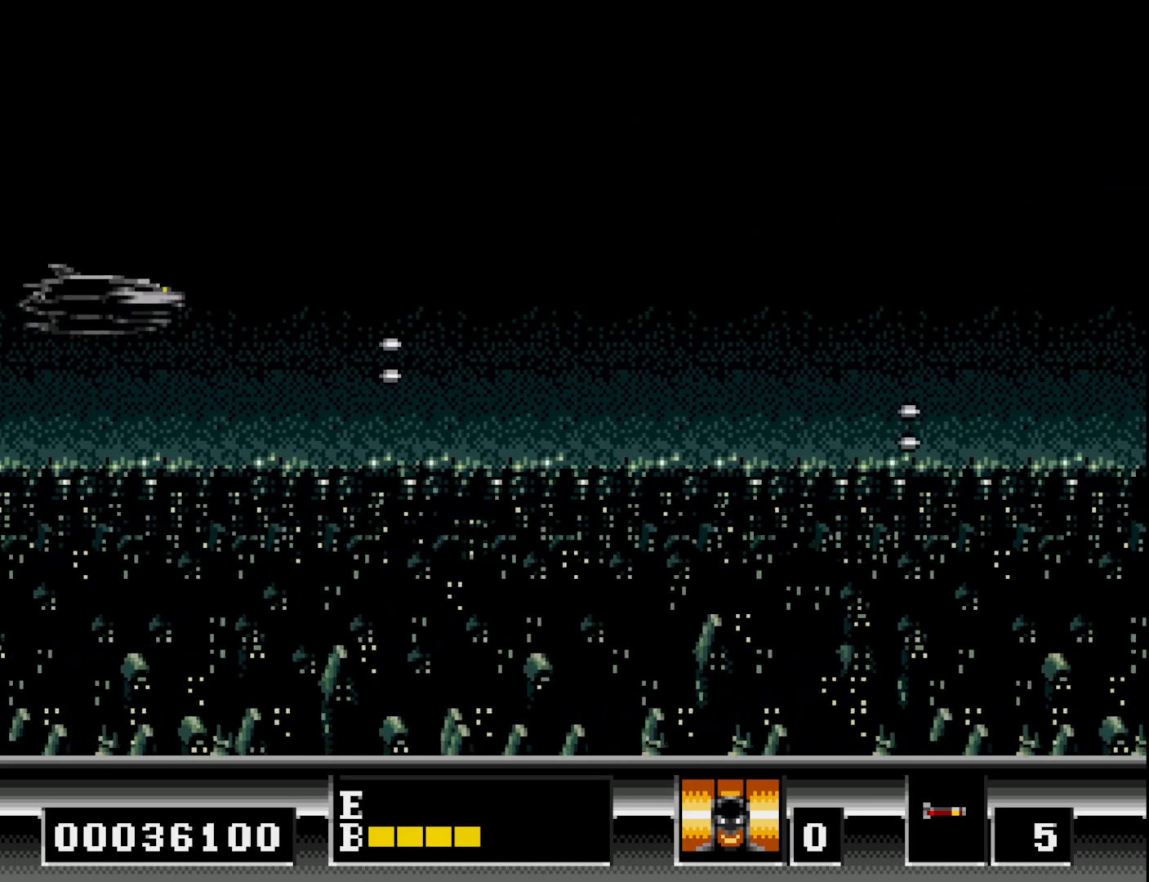
{"buttons": ["A"], "right_stick": "center", "events": [[17, "DPAD_UP", "up"], [83, "A", "down"], [167, "DPAD_RIGHT", "up"], [200, "A", "up"], [283, "A", "down"], [383, "A", "up"], [483, "A", "down"]]}
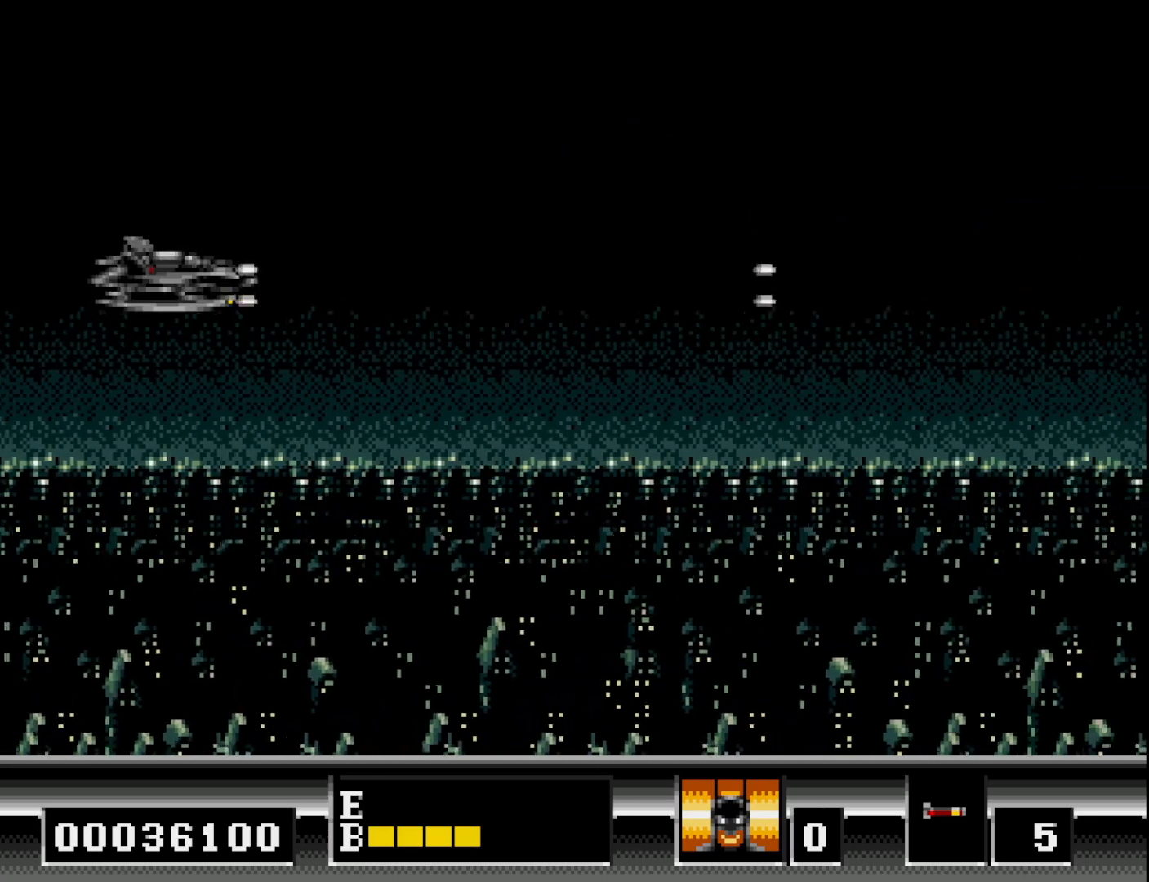
{"buttons": ["DPAD_UP", "DPAD_LEFT"], "right_stick": "center", "events": [[33, "DPAD_DOWN", "down"], [100, "A", "up"], [200, "A", "down"], [300, "A", "up"], [300, "DPAD_DOWN", "up"], [350, "DPAD_LEFT", "down"], [367, "DPAD_UP", "down"], [400, "A", "down"], [500, "A", "up"]]}
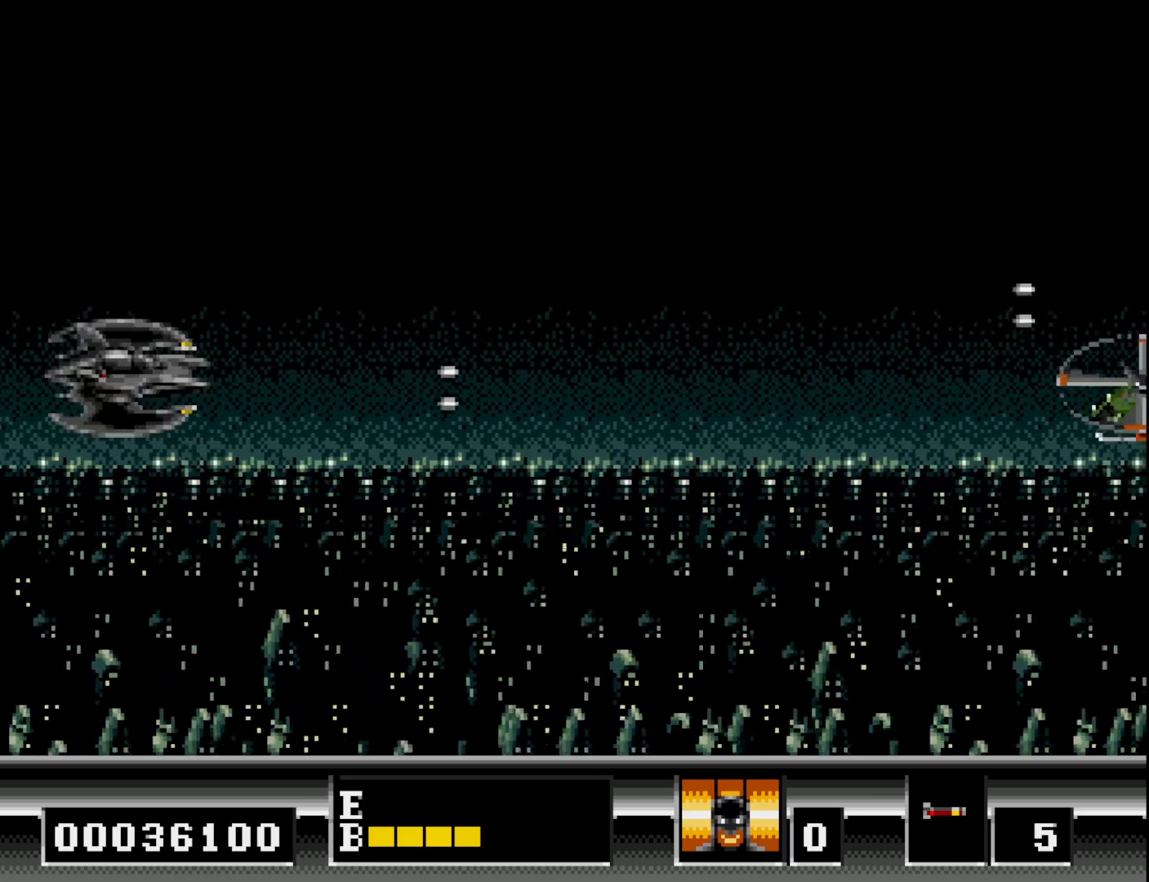
{"buttons": ["DPAD_DOWN"], "right_stick": "center", "events": [[117, "A", "down"], [150, "DPAD_LEFT", "up"], [167, "DPAD_UP", "up"], [217, "A", "up"], [317, "A", "down"], [383, "DPAD_DOWN", "down"], [400, "A", "up"]]}
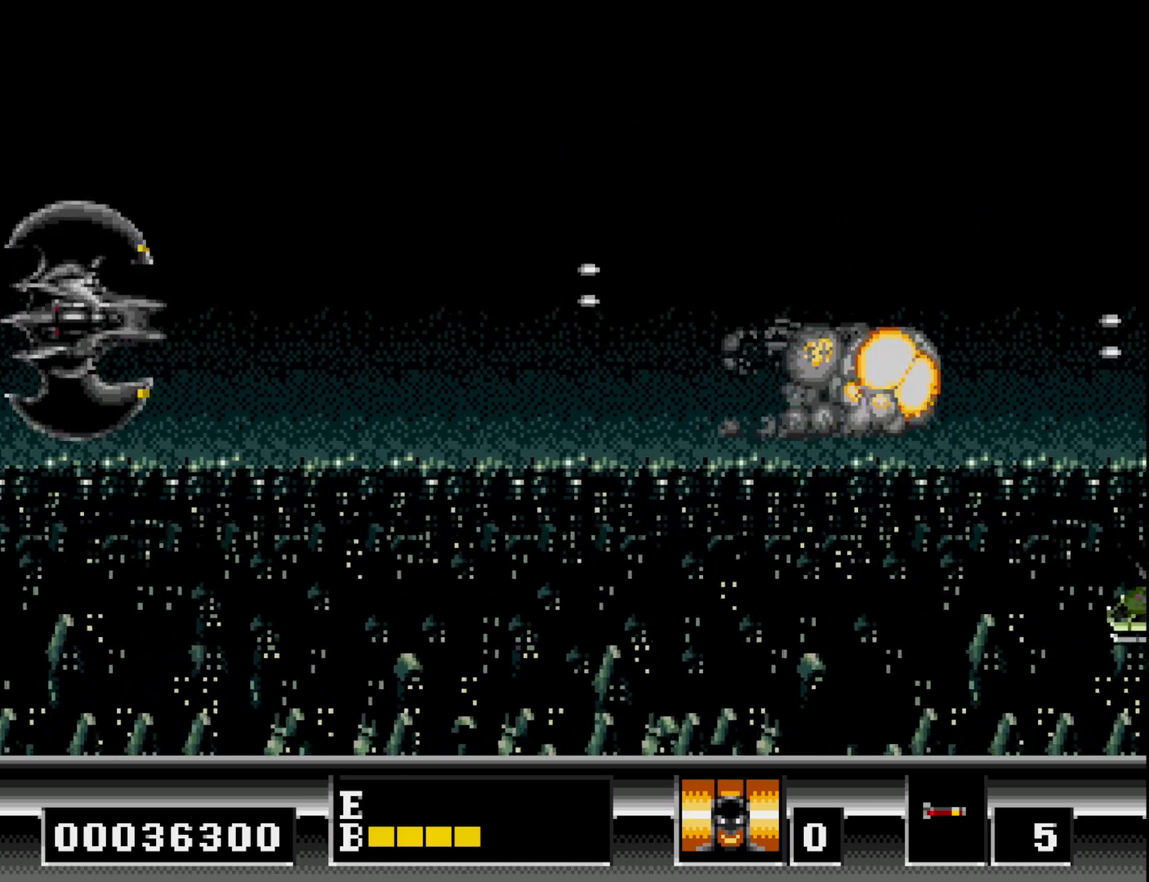
{"buttons": ["A", "DPAD_DOWN"], "right_stick": "center", "events": [[17, "A", "down"], [33, "DPAD_DOWN", "up"], [67, "DPAD_UP", "down"], [117, "A", "up"], [217, "A", "down"], [300, "DPAD_UP", "up"], [317, "A", "up"], [350, "DPAD_DOWN", "down"], [433, "A", "down"]]}
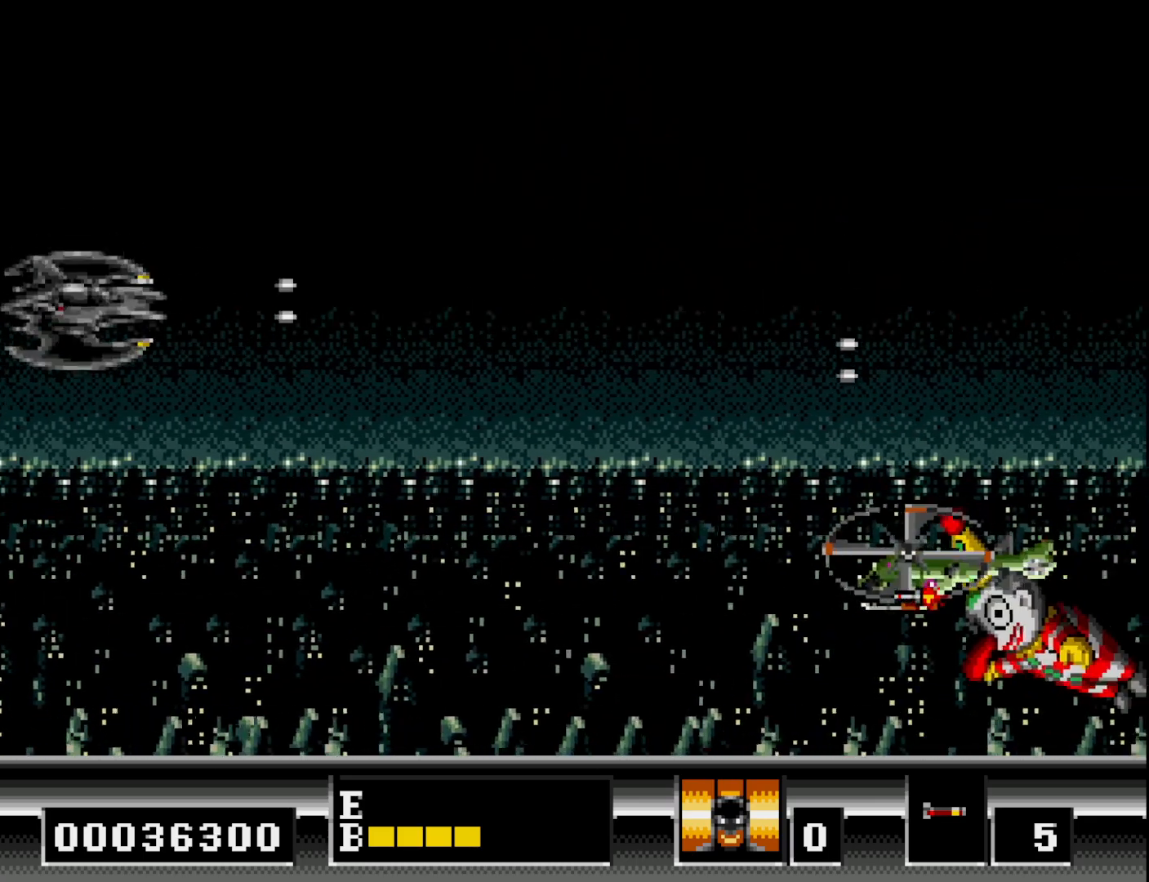
{"buttons": ["DPAD_UP", "DPAD_LEFT"], "right_stick": "center", "events": [[33, "A", "up"], [183, "A", "down"], [300, "A", "up"], [383, "A", "down"], [400, "DPAD_DOWN", "up"], [400, "DPAD_LEFT", "down"], [417, "DPAD_UP", "down"], [467, "A", "up"]]}
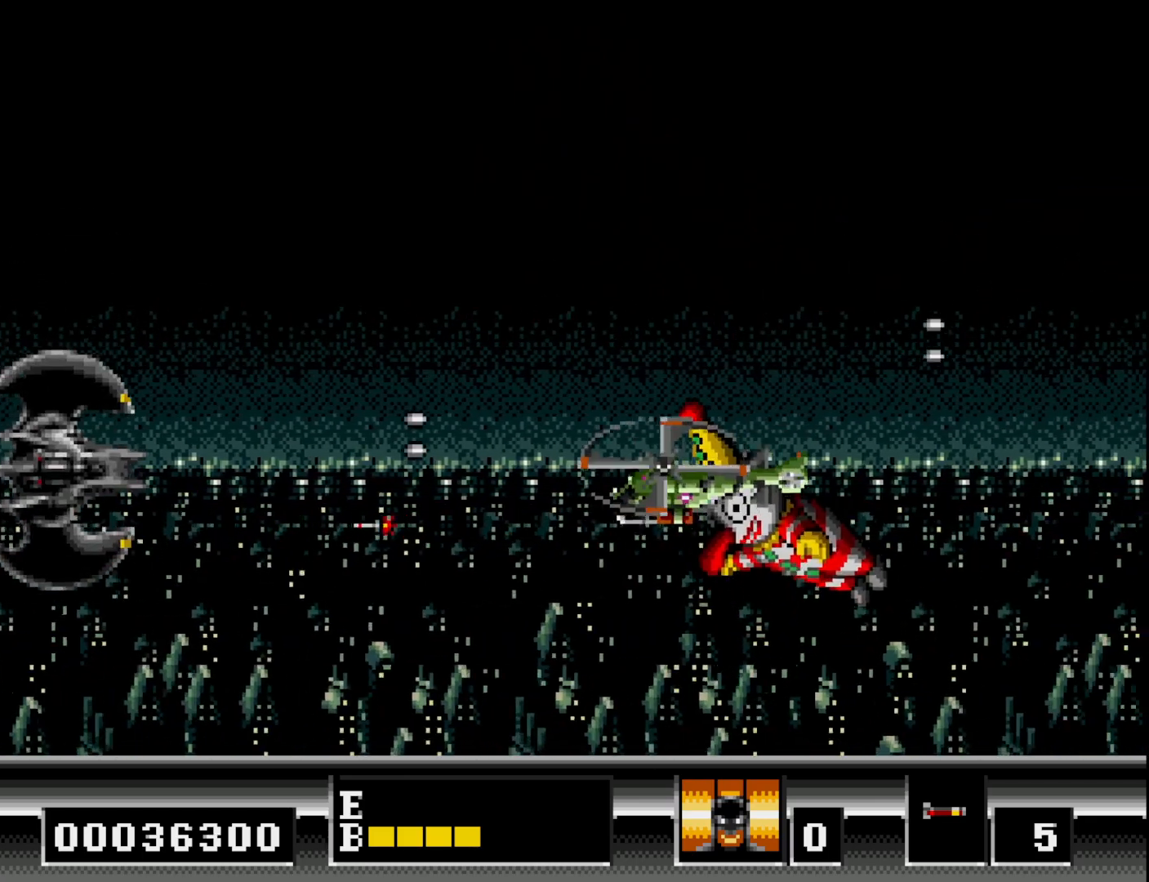
{"buttons": ["DPAD_UP"], "right_stick": "center", "events": [[50, "A", "down"], [117, "DPAD_LEFT", "up"], [150, "A", "up"], [233, "A", "down"], [300, "DPAD_UP", "up"], [333, "A", "up"], [417, "A", "down"], [500, "A", "up"], [500, "DPAD_UP", "down"]]}
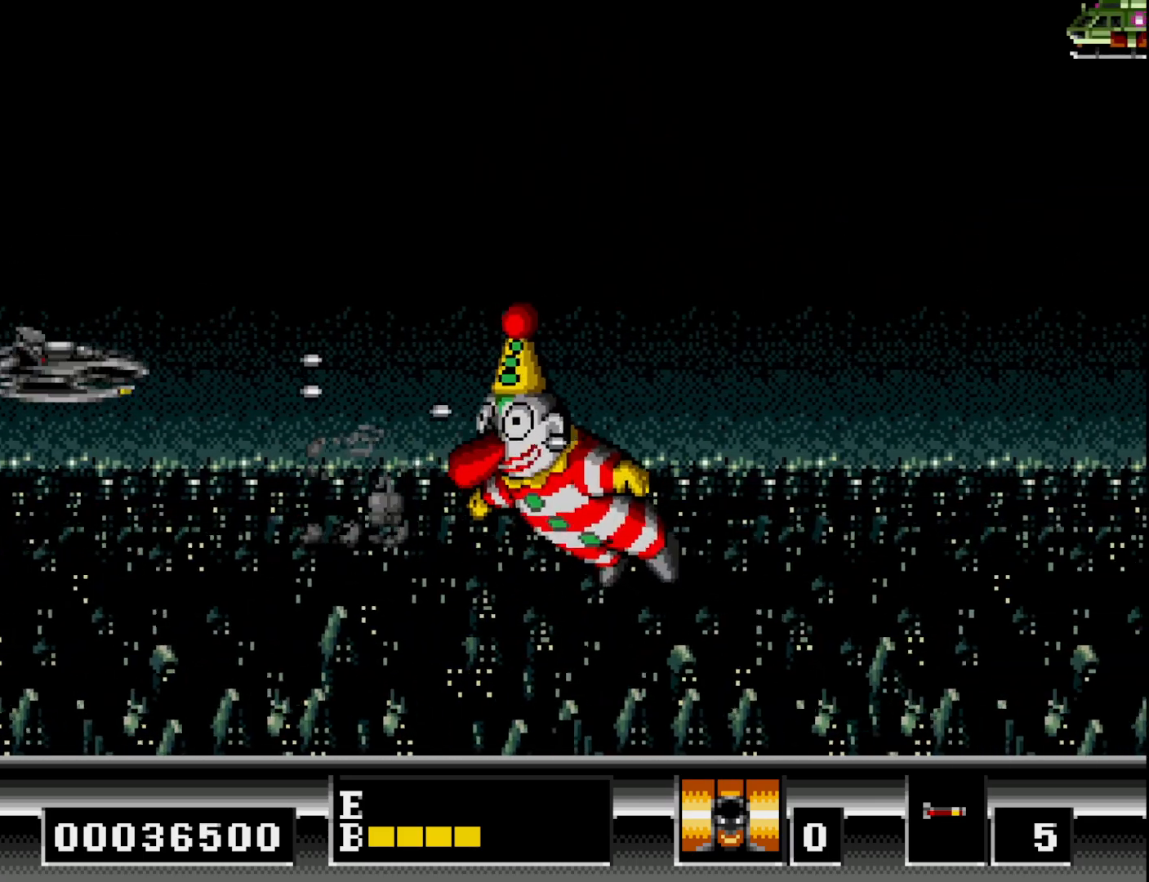
{"buttons": ["DPAD_UP"], "right_stick": "center", "events": [[67, "A", "down"], [150, "A", "up"], [217, "A", "down"], [317, "A", "up"], [383, "A", "down"], [467, "A", "up"]]}
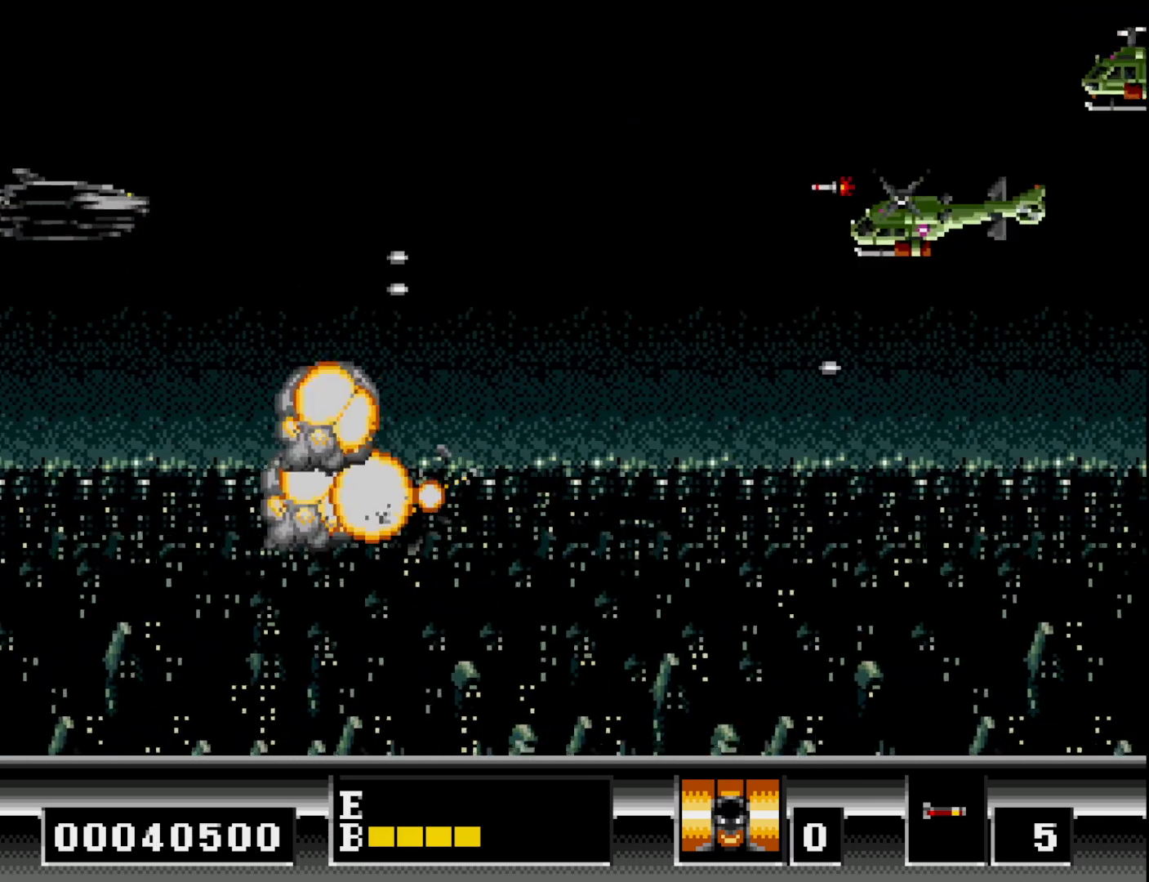
{"buttons": ["A", "DPAD_UP", "DPAD_LEFT"], "right_stick": "center", "events": [[50, "A", "down"], [100, "DPAD_UP", "up"], [117, "DPAD_RIGHT", "down"], [150, "A", "up"], [233, "A", "down"], [250, "DPAD_RIGHT", "up"], [317, "A", "up"], [383, "DPAD_UP", "down"], [417, "A", "down"], [500, "DPAD_LEFT", "down"]]}
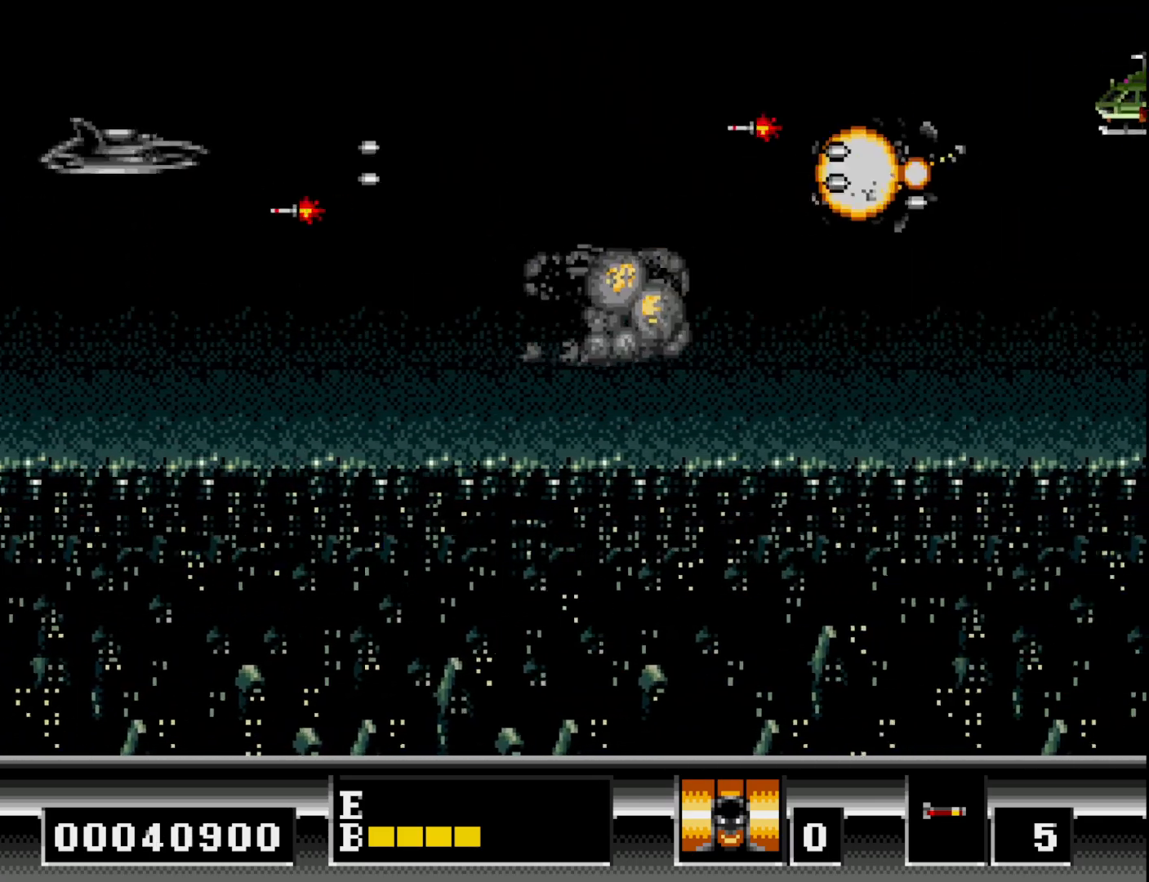
{"buttons": ["DPAD_DOWN", "DPAD_LEFT"], "right_stick": "center"}
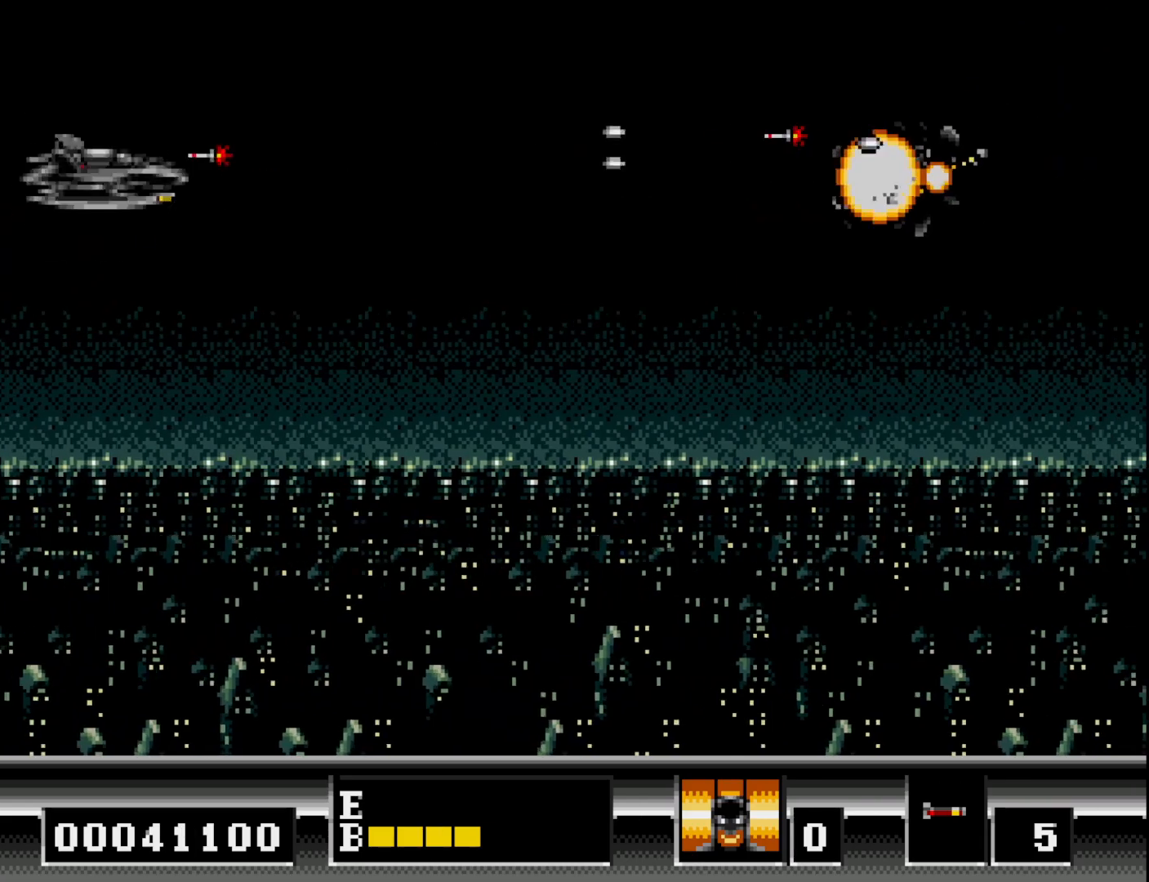
{"buttons": ["A"], "right_stick": "center", "events": [[17, "A", "down"], [133, "A", "up"], [133, "DPAD_LEFT", "up"], [250, "A", "down"], [283, "DPAD_DOWN", "up"], [367, "A", "up"], [367, "DPAD_RIGHT", "down"], [467, "DPAD_RIGHT", "up"], [483, "A", "down"]]}
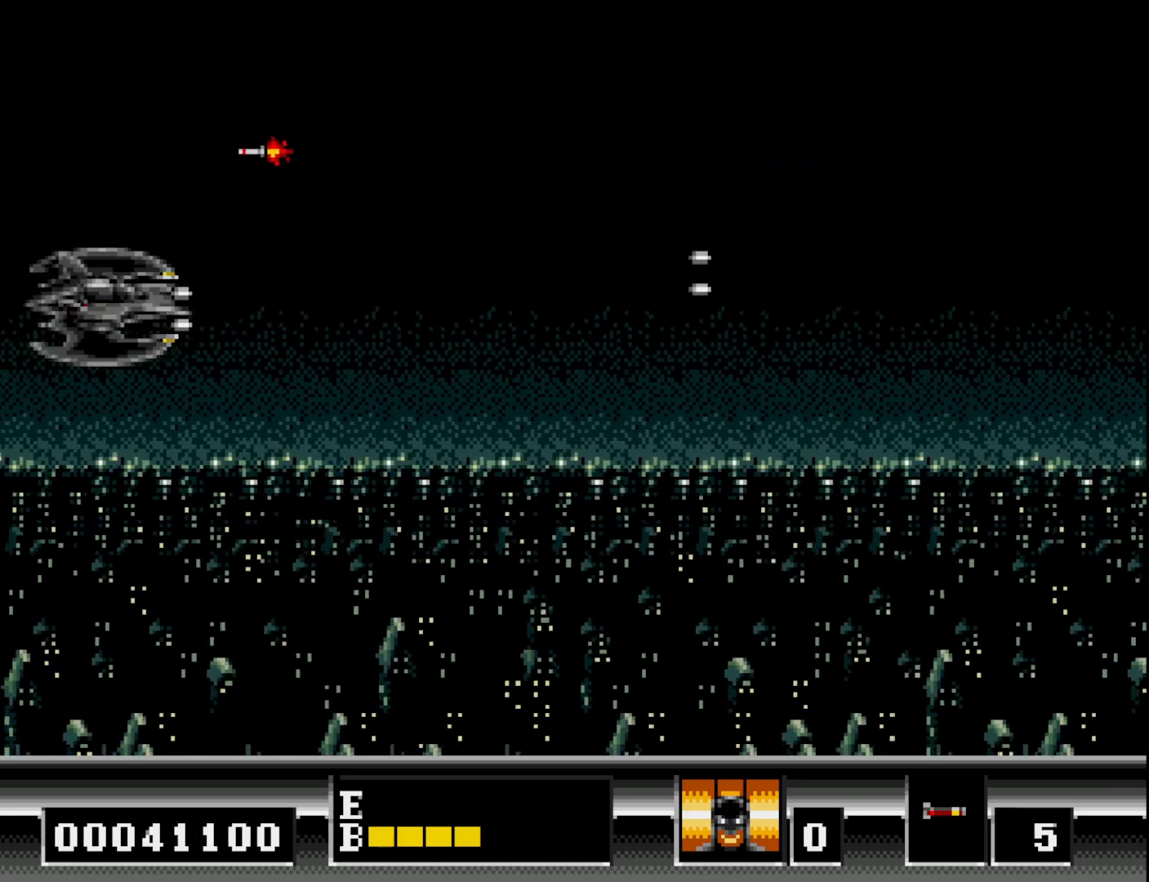
{"buttons": ["A", "DPAD_UP"], "right_stick": "center", "events": [[50, "DPAD_UP", "down"], [83, "A", "up"], [150, "DPAD_RIGHT", "down"], [150, "DPAD_UP", "up"], [183, "A", "down"], [283, "DPAD_DOWN", "down"], [300, "A", "up"], [300, "DPAD_RIGHT", "up"], [383, "DPAD_RIGHT", "down"], [400, "A", "down"], [400, "DPAD_DOWN", "up"], [433, "DPAD_RIGHT", "up"], [467, "DPAD_UP", "down"]]}
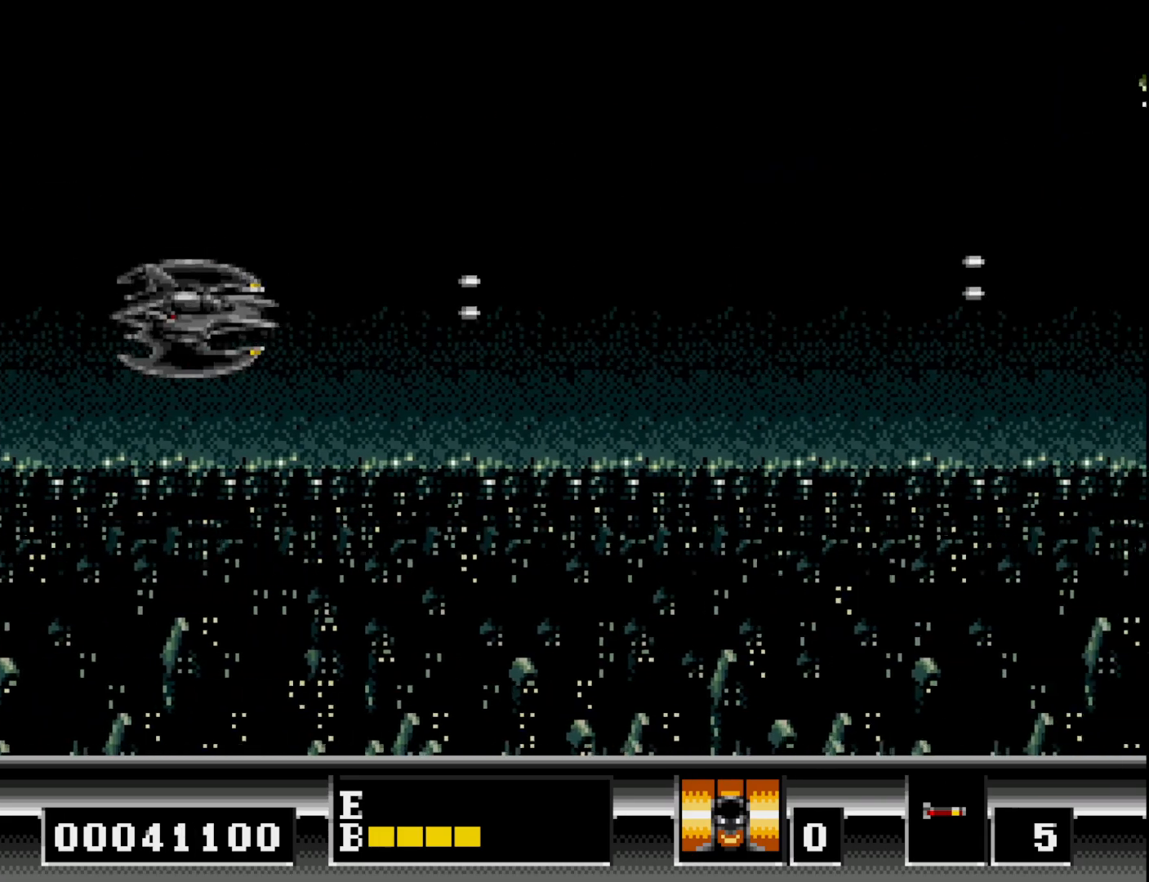
{"buttons": ["DPAD_UP"], "right_stick": "center", "events": [[17, "A", "up"], [100, "DPAD_UP", "up"], [133, "A", "down"], [167, "DPAD_DOWN", "down"], [233, "A", "up"], [283, "DPAD_LEFT", "down"], [300, "DPAD_DOWN", "up"], [333, "A", "down"], [367, "DPAD_UP", "down"], [400, "DPAD_LEFT", "up"], [433, "A", "up"]]}
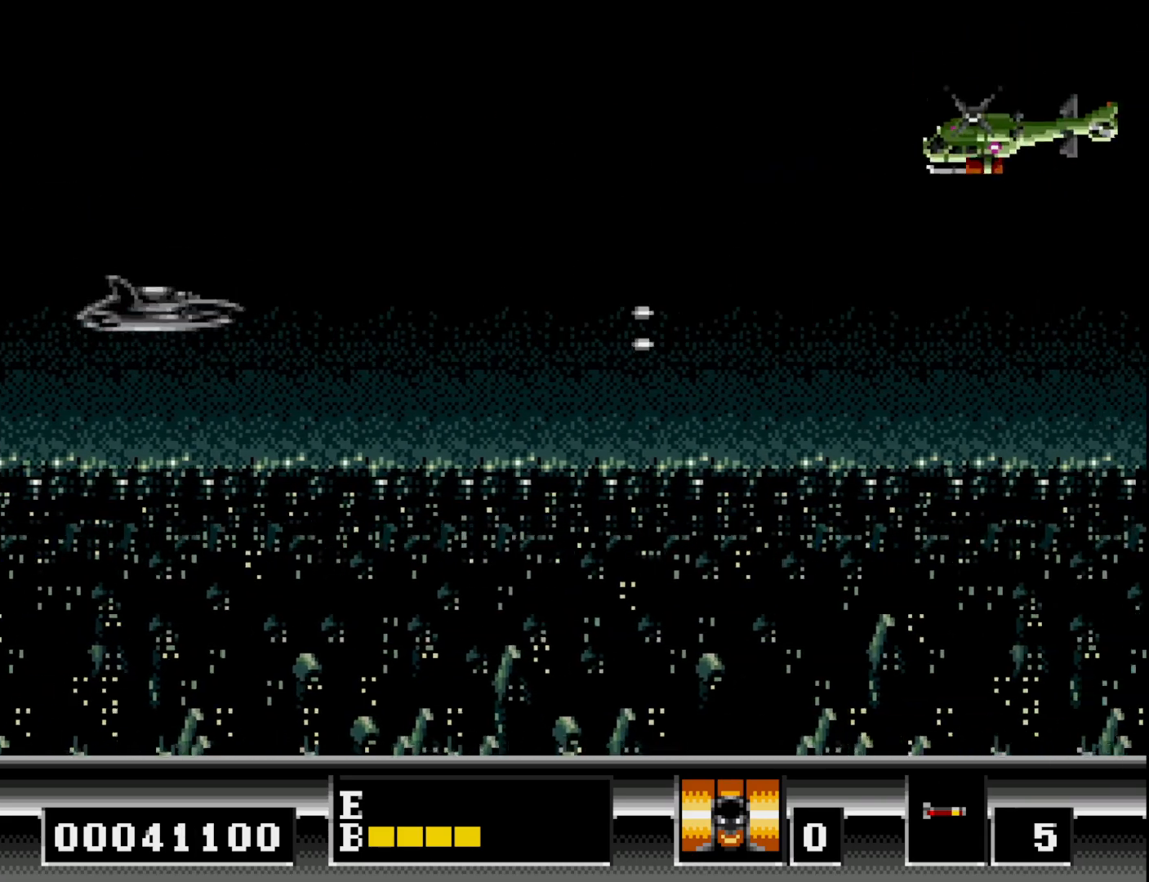
{"buttons": ["A", "DPAD_DOWN"], "right_stick": "center", "events": [[50, "A", "down"], [150, "A", "up"], [183, "DPAD_UP", "up"], [217, "DPAD_DOWN", "down"], [233, "A", "down"], [333, "A", "up"], [417, "A", "down"]]}